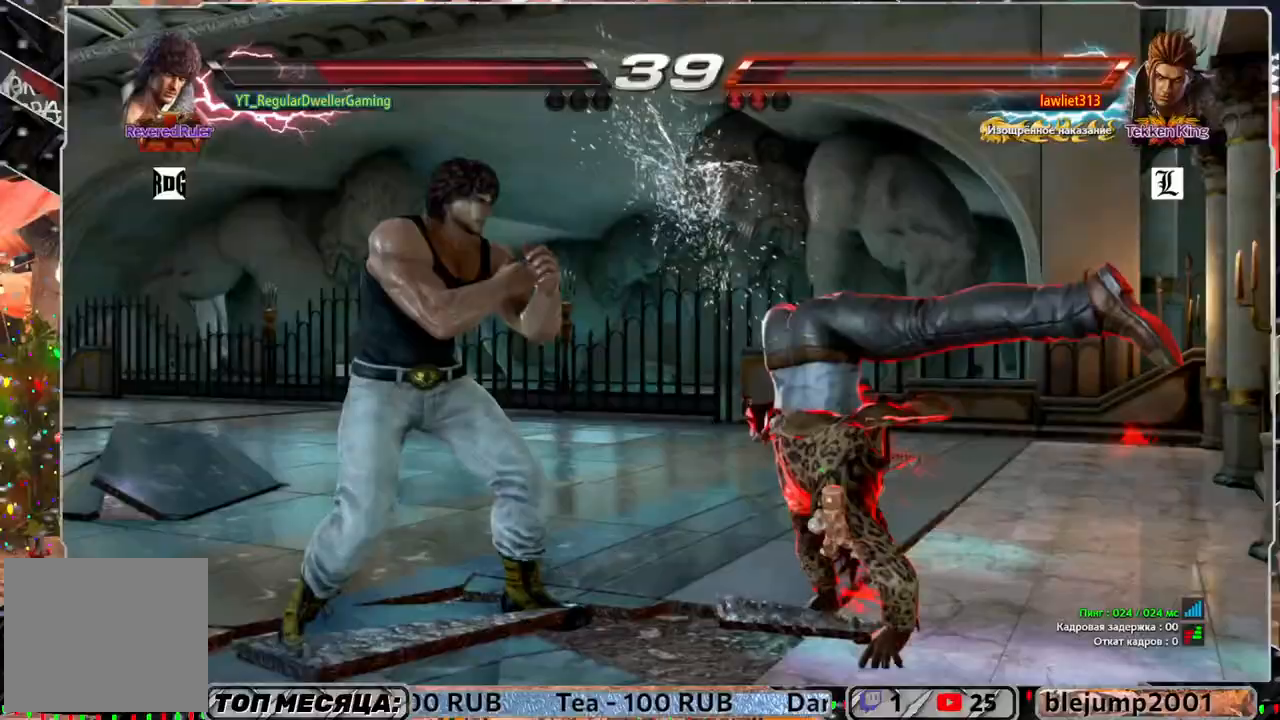
Gameplay with a controller (PlayStation layout); each line is a JSON object with the inputs held at the frame after it. "events" lists button and stick changes between this image and that frame as [ms after this image, input, new state], when the widget could be followed in between.
{"buttons": ["DPAD_DOWN"], "left_stick": "center", "right_stick": "center", "events": [[67, "CROSS", "down"], [67, "SQUARE", "up"], [233, "CROSS", "up"]]}
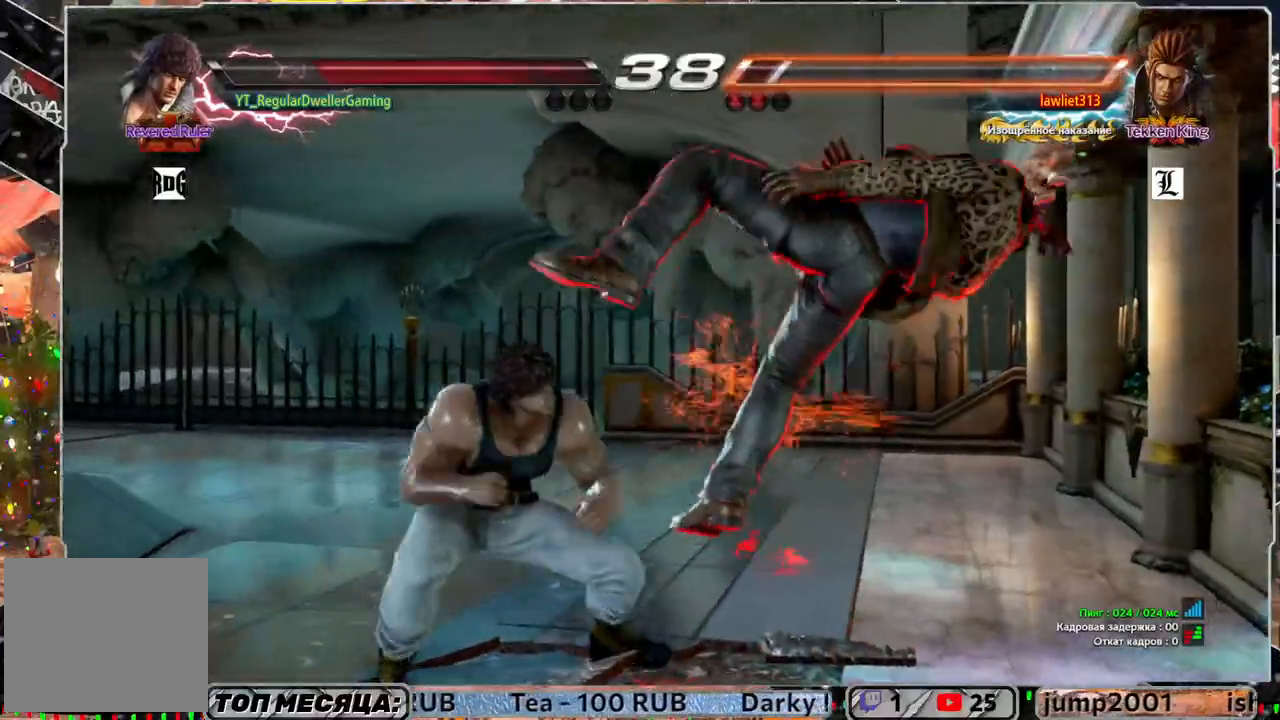
{"buttons": [], "left_stick": "center", "right_stick": "center", "events": [[50, "DPAD_DOWN", "up"], [117, "CROSS", "down"], [183, "CROSS", "up"], [233, "CROSS", "down"], [433, "CROSS", "up"]]}
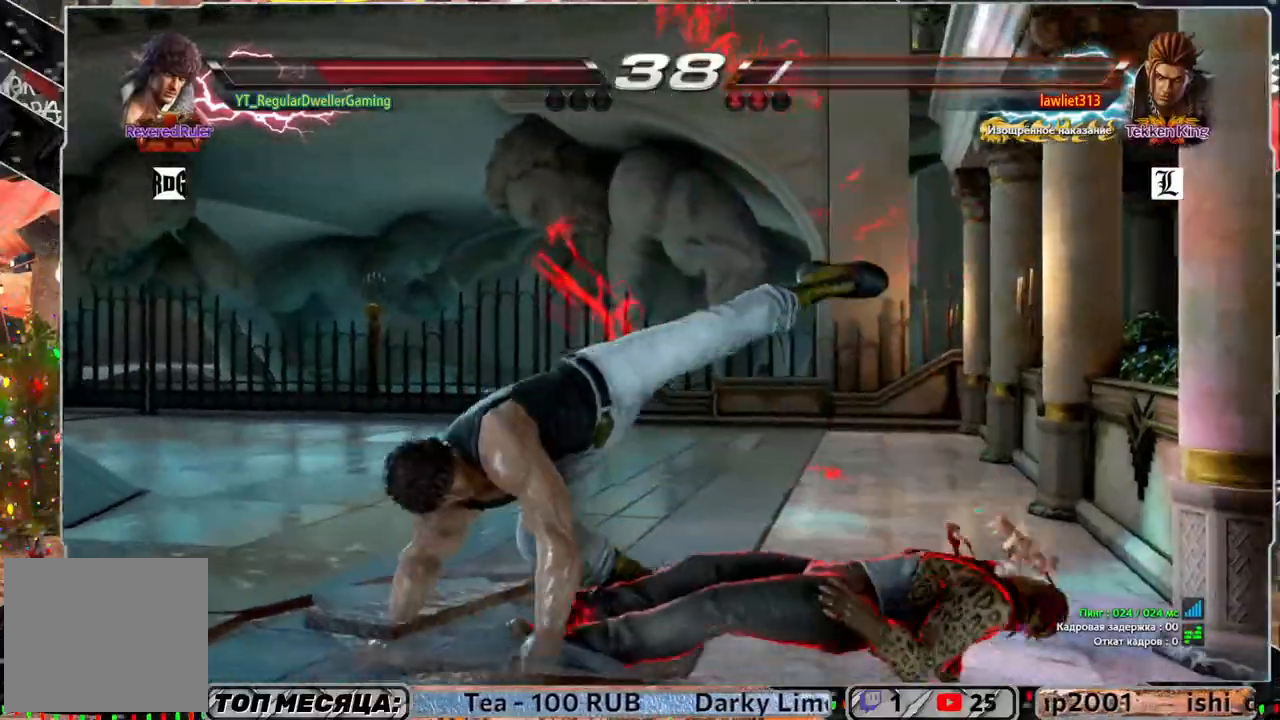
{"buttons": [], "left_stick": "center", "right_stick": "center", "events": []}
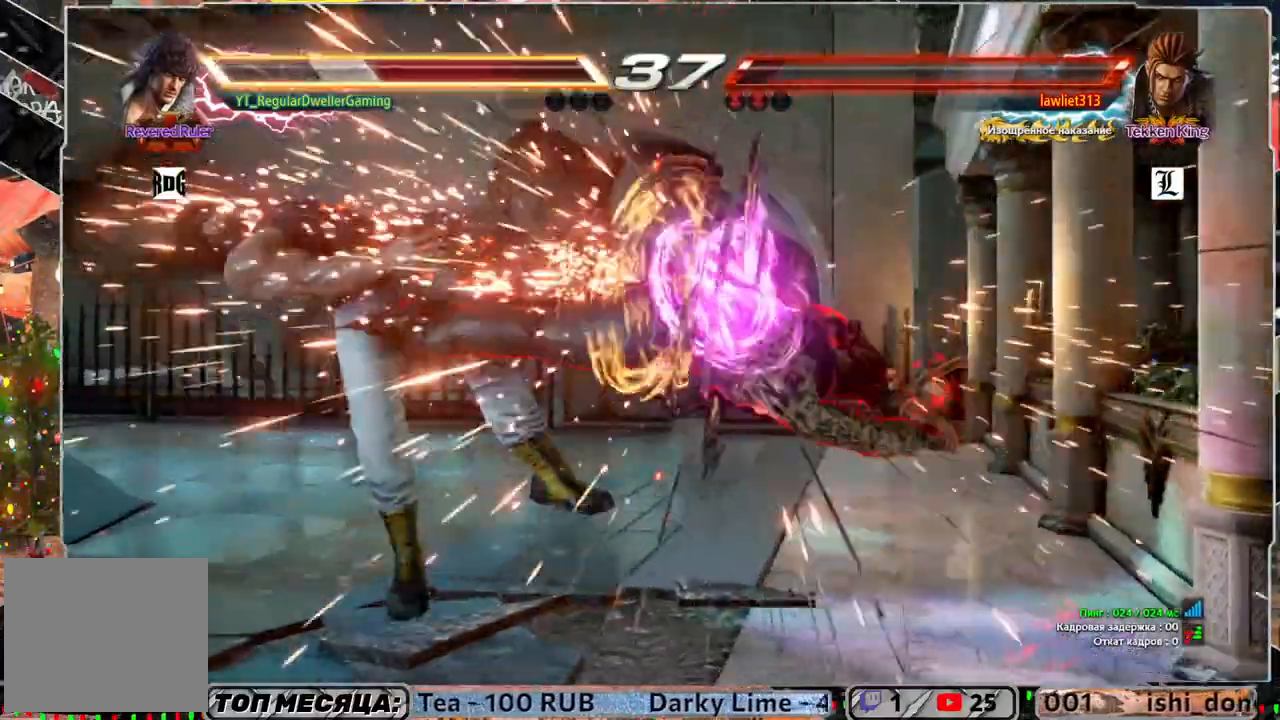
{"buttons": ["SQUARE", "DPAD_UP"], "left_stick": "center", "right_stick": "center", "events": [[17, "DPAD_LEFT", "down"], [217, "DPAD_LEFT", "up"], [317, "DPAD_UP", "down"], [333, "SQUARE", "down"], [433, "SQUARE", "up"], [483, "SQUARE", "down"]]}
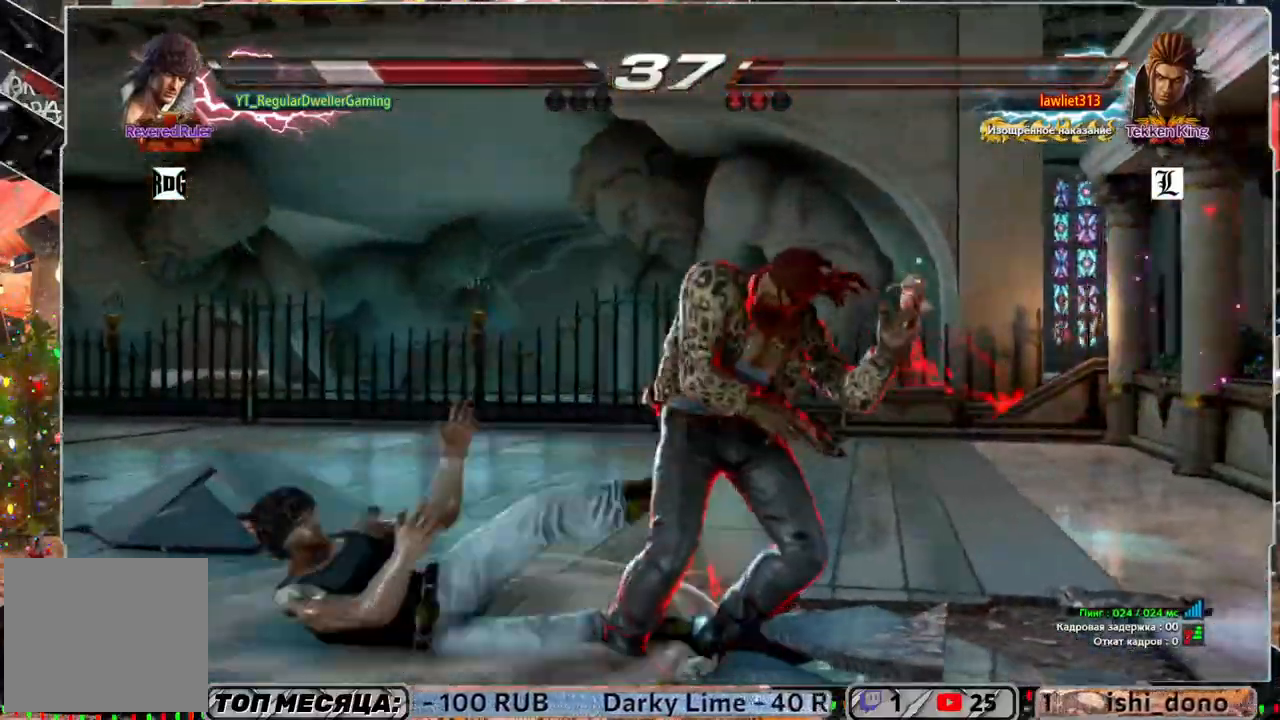
{"buttons": [], "left_stick": "center", "right_stick": "center", "events": [[200, "SQUARE", "up"], [283, "DPAD_UP", "up"]]}
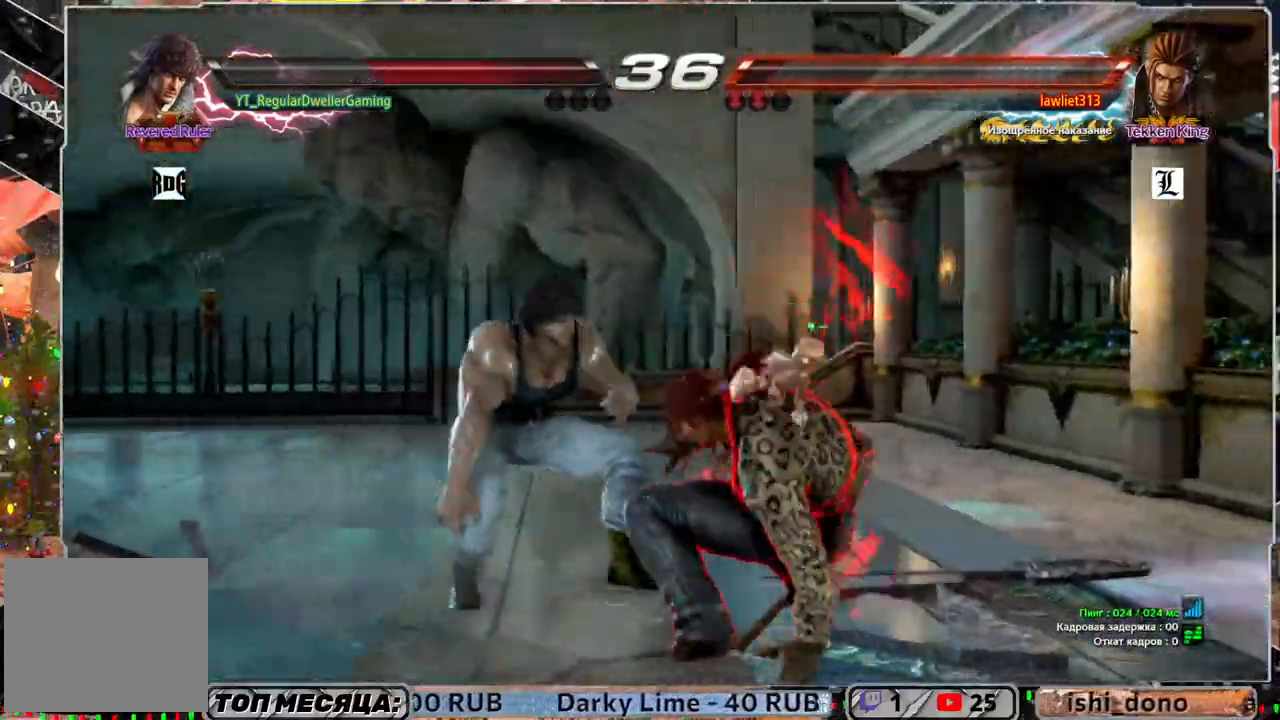
{"buttons": ["DPAD_LEFT"], "left_stick": "center", "right_stick": "center", "events": [[17, "DPAD_LEFT", "down"], [67, "DPAD_LEFT", "up"], [117, "DPAD_LEFT", "down"]]}
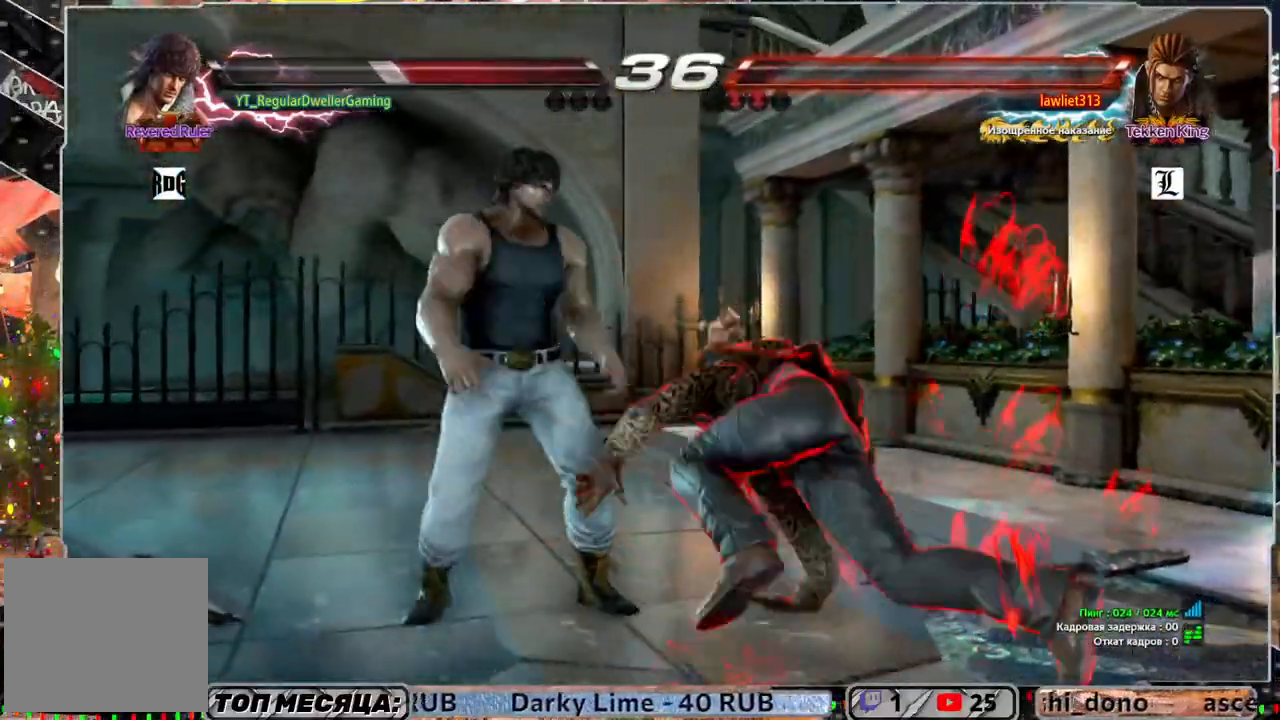
{"buttons": ["DPAD_LEFT"], "left_stick": "center", "right_stick": "center", "events": [[167, "DPAD_LEFT", "up"], [267, "DPAD_LEFT", "down"]]}
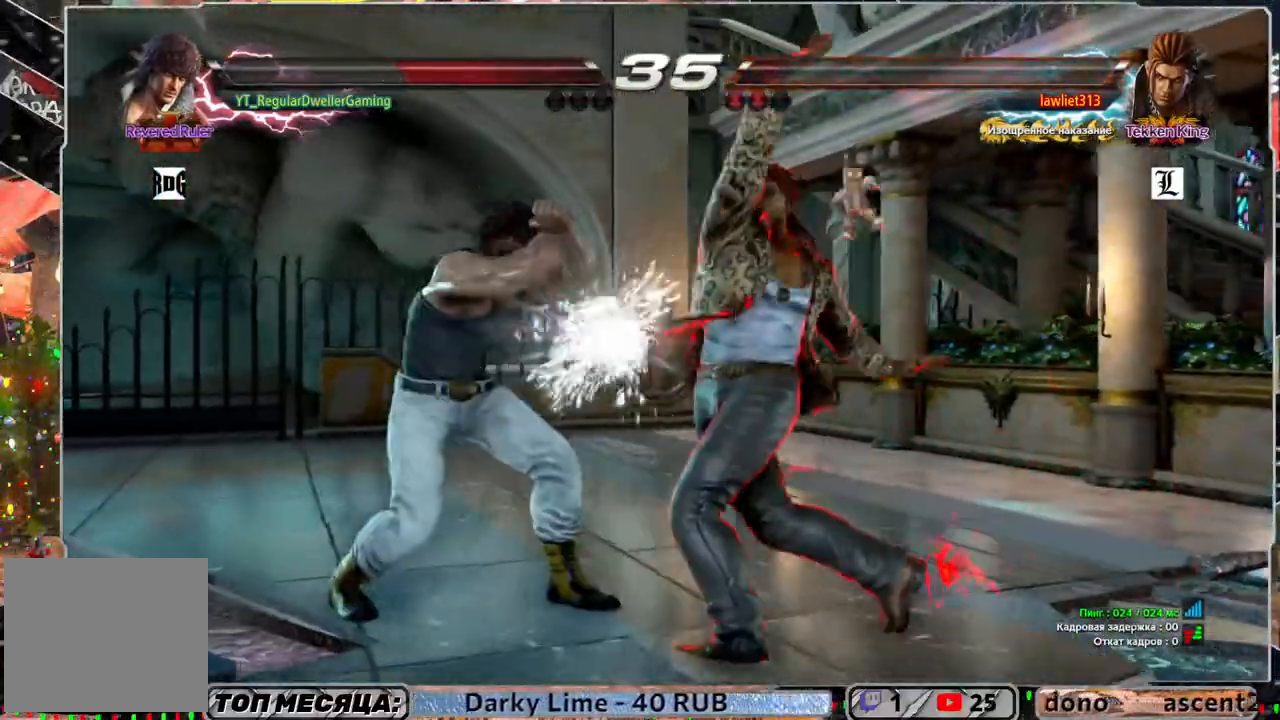
{"buttons": ["DPAD_RIGHT"], "left_stick": "center", "right_stick": "center", "events": [[167, "DPAD_LEFT", "up"], [233, "DPAD_DOWN", "down"], [233, "DPAD_RIGHT", "down"], [233, "SQUARE", "down"], [300, "SQUARE", "up"], [350, "DPAD_DOWN", "up"]]}
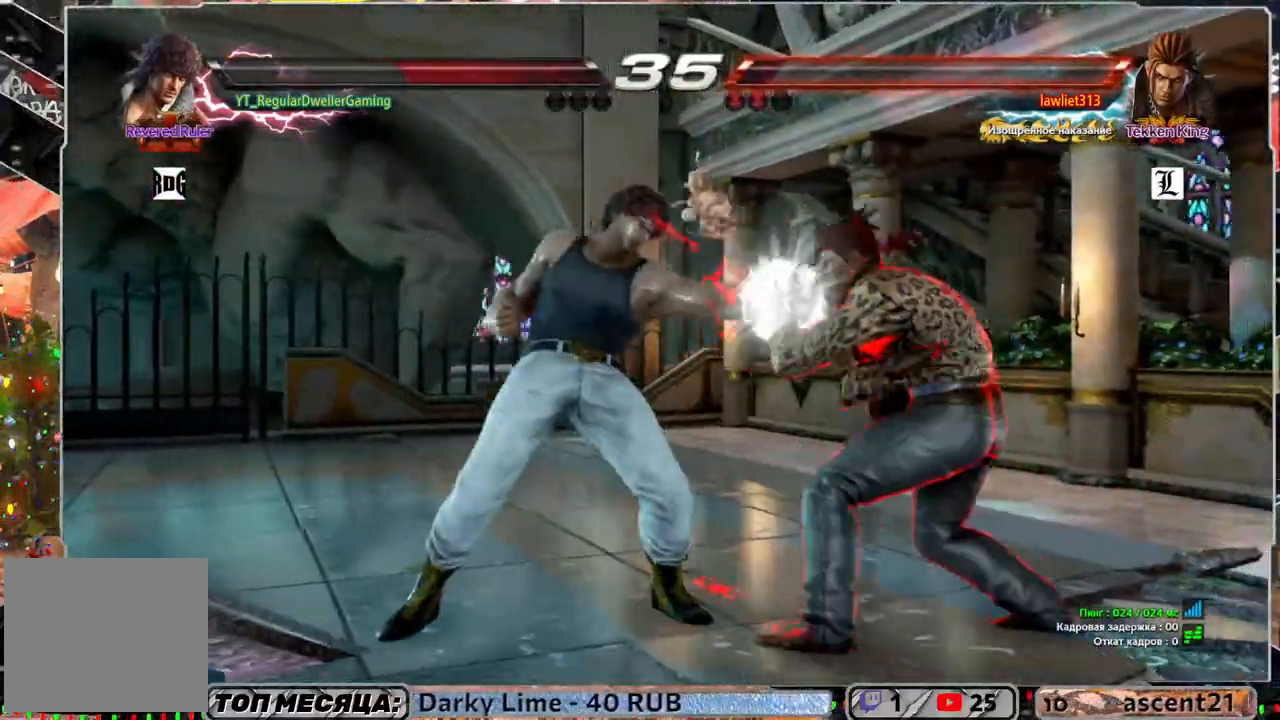
{"buttons": [], "left_stick": "center", "right_stick": "center", "events": [[133, "DPAD_RIGHT", "up"], [200, "DPAD_LEFT", "down"], [250, "CROSS", "down"], [250, "DPAD_DOWN", "down"], [367, "CROSS", "up"], [367, "DPAD_DOWN", "up"], [367, "DPAD_LEFT", "up"]]}
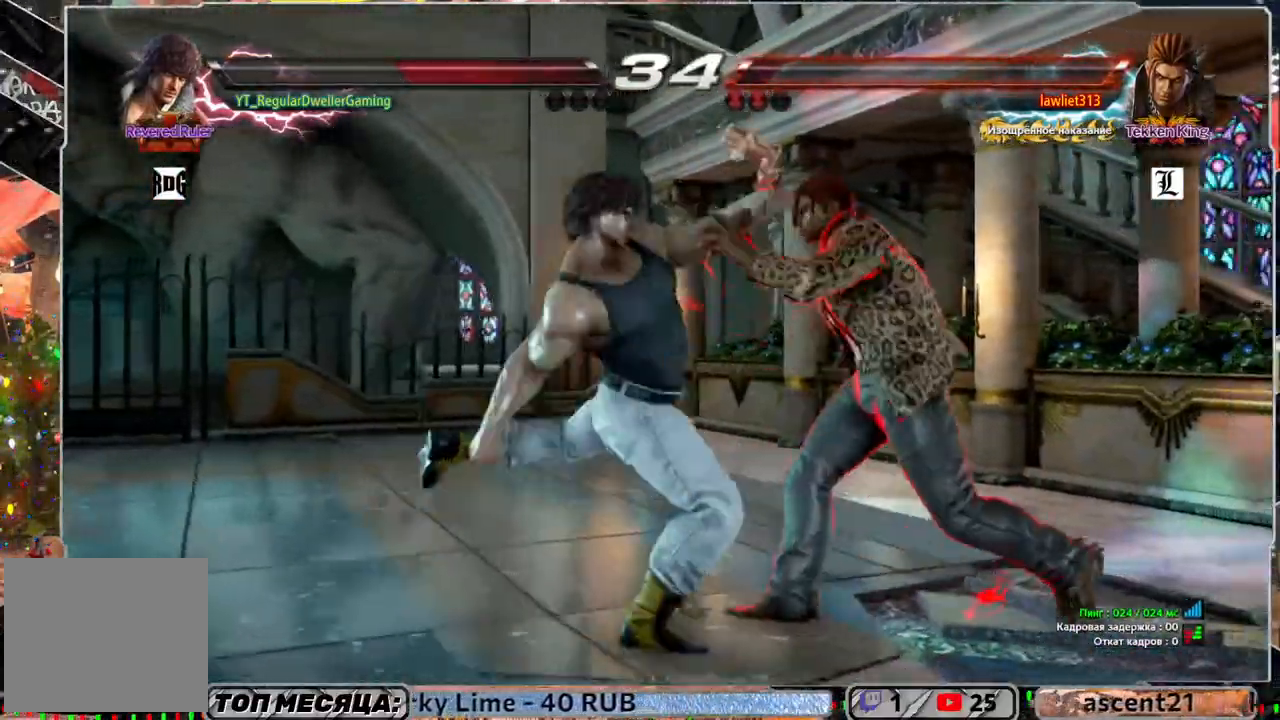
{"buttons": [], "left_stick": "center", "right_stick": "center", "events": []}
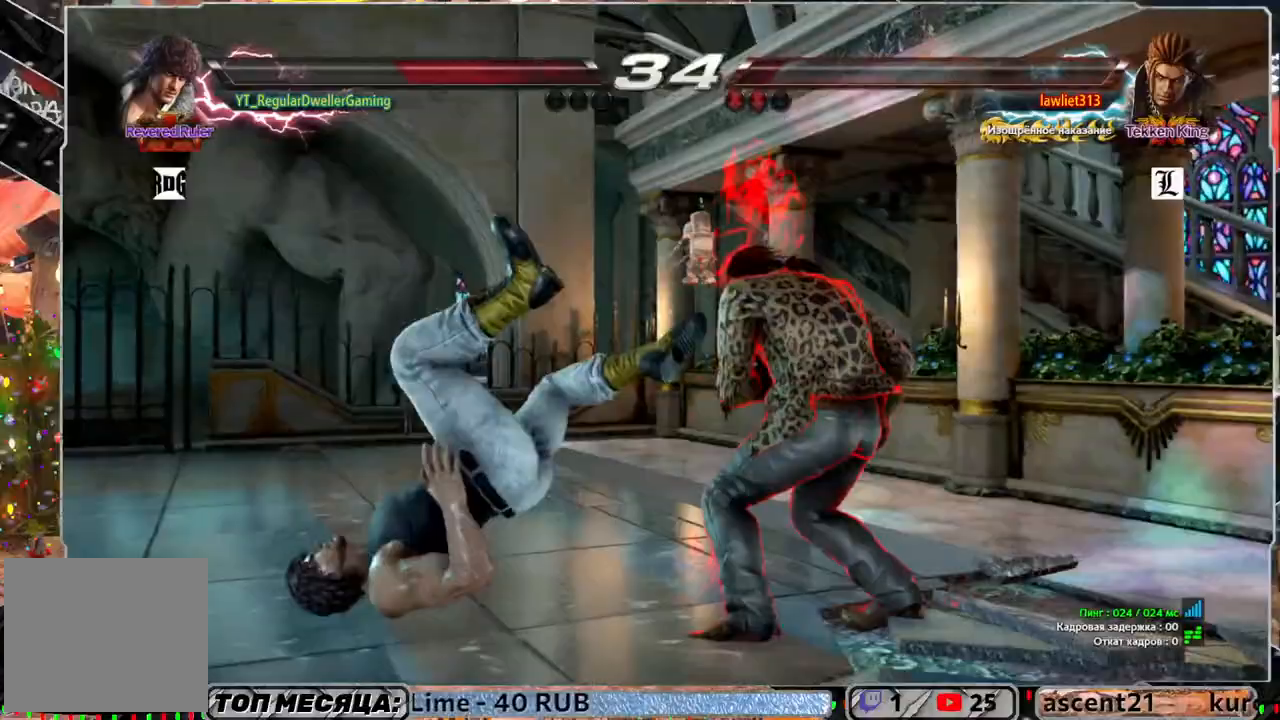
{"buttons": ["SQUARE", "DPAD_UP"], "left_stick": "center", "right_stick": "center", "events": [[333, "SQUARE", "down"], [367, "DPAD_UP", "down"], [483, "SQUARE", "up"], [500, "SQUARE", "down"]]}
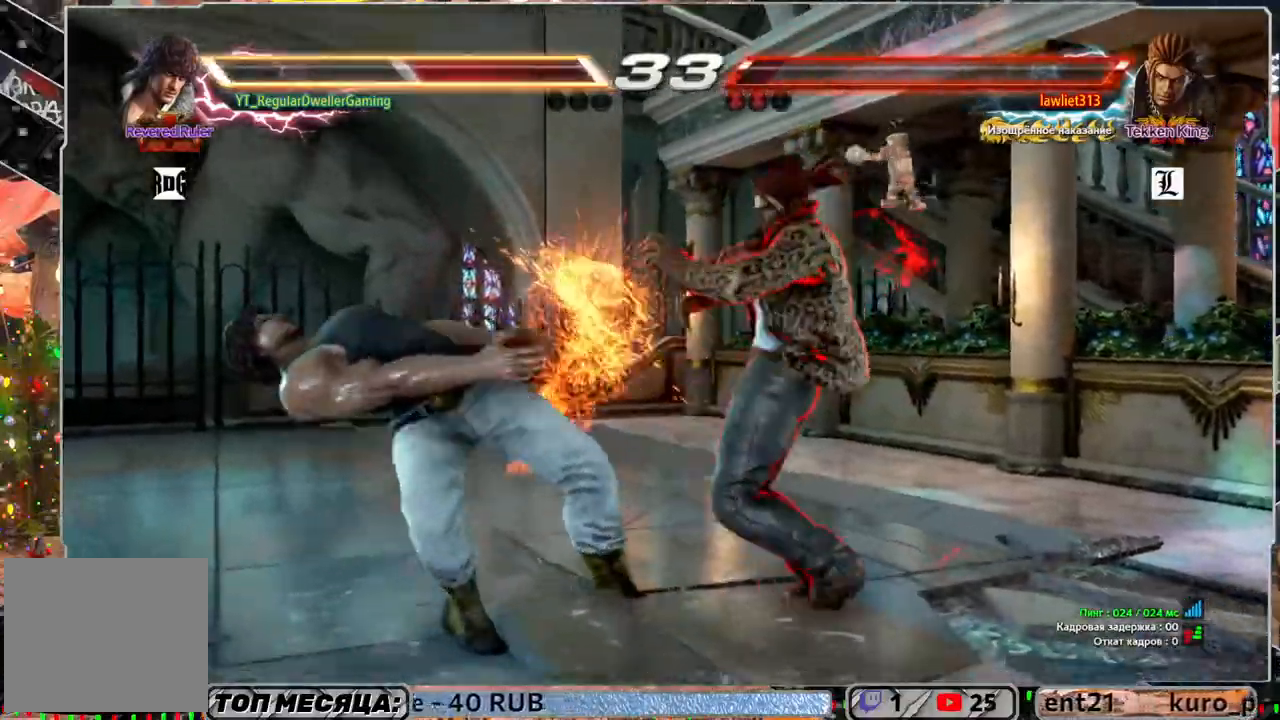
{"buttons": [], "left_stick": "center", "right_stick": "center", "events": [[83, "SQUARE", "up"], [167, "DPAD_UP", "up"], [167, "SQUARE", "down"], [233, "SQUARE", "up"], [300, "SQUARE", "down"], [383, "SQUARE", "up"]]}
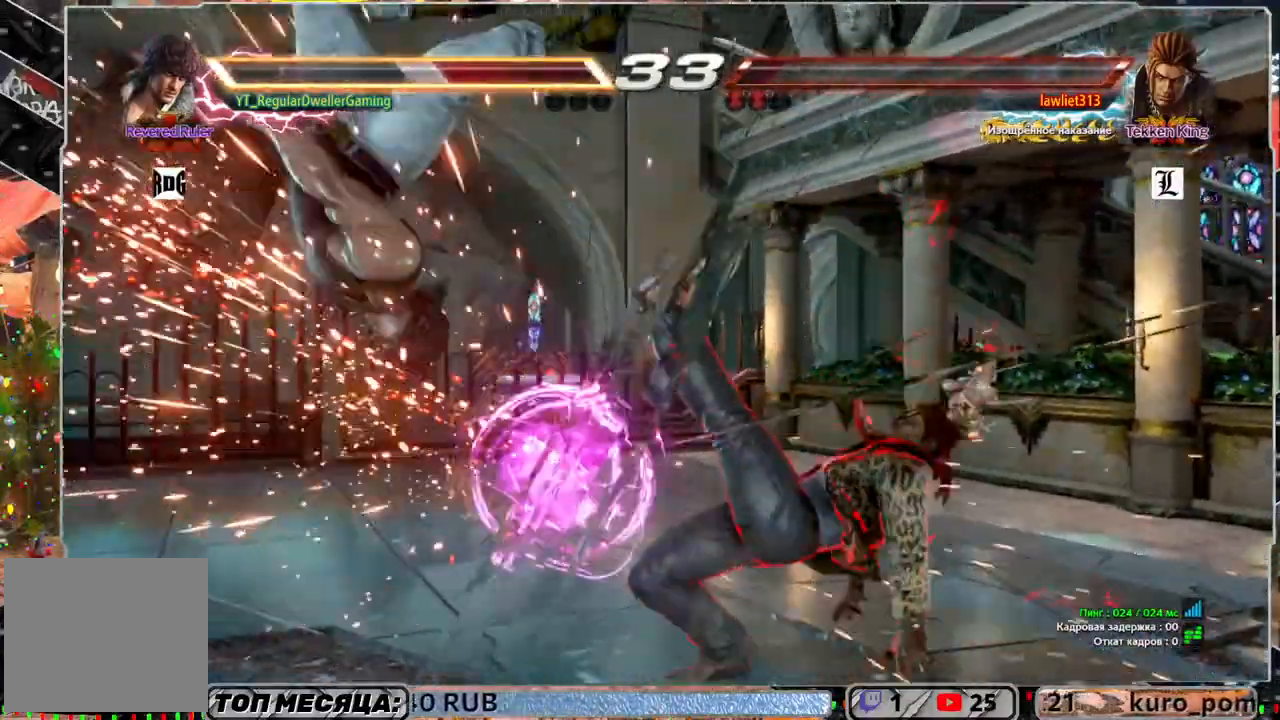
{"buttons": [], "left_stick": "center", "right_stick": "center", "events": []}
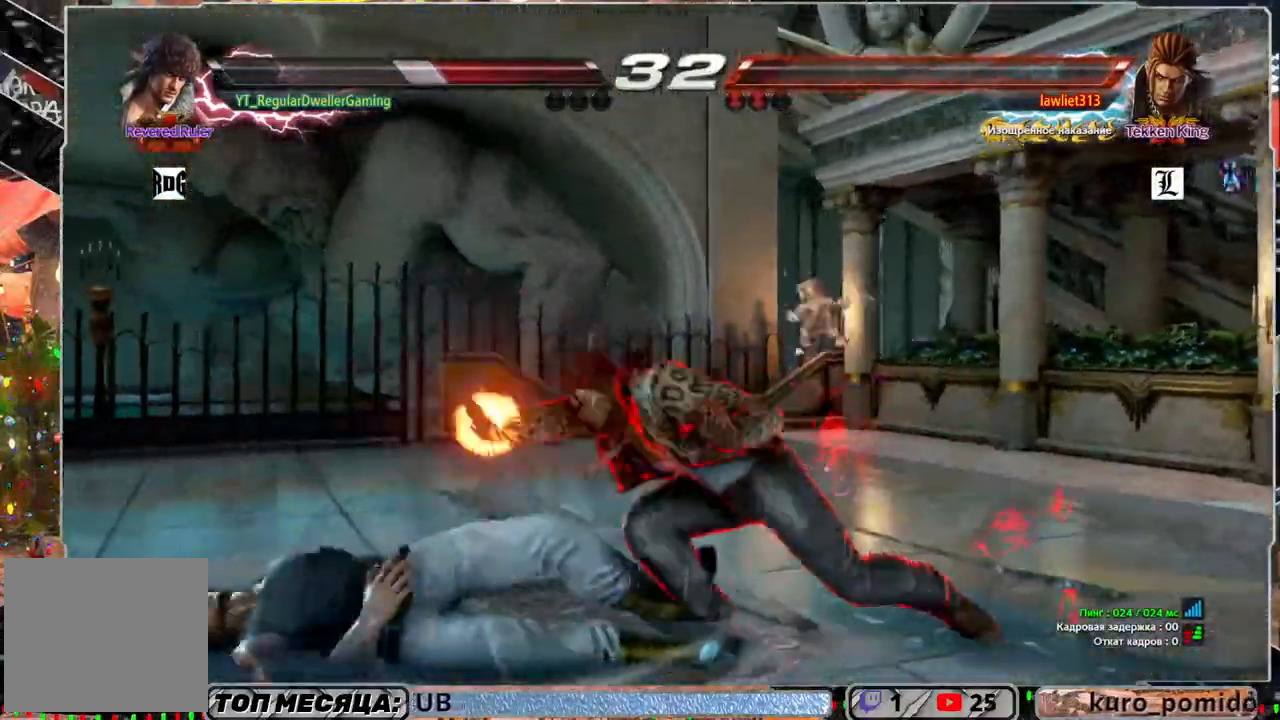
{"buttons": [], "left_stick": "center", "right_stick": "center", "events": []}
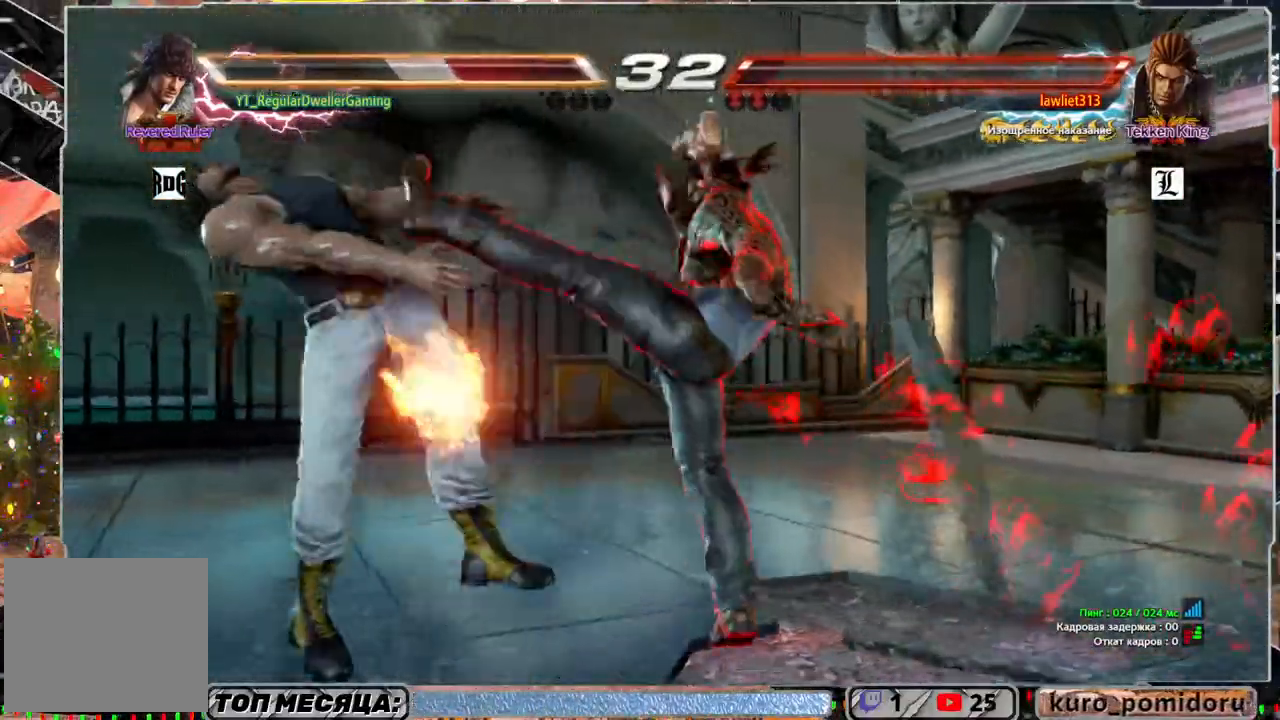
{"buttons": [], "left_stick": "center", "right_stick": "center", "events": []}
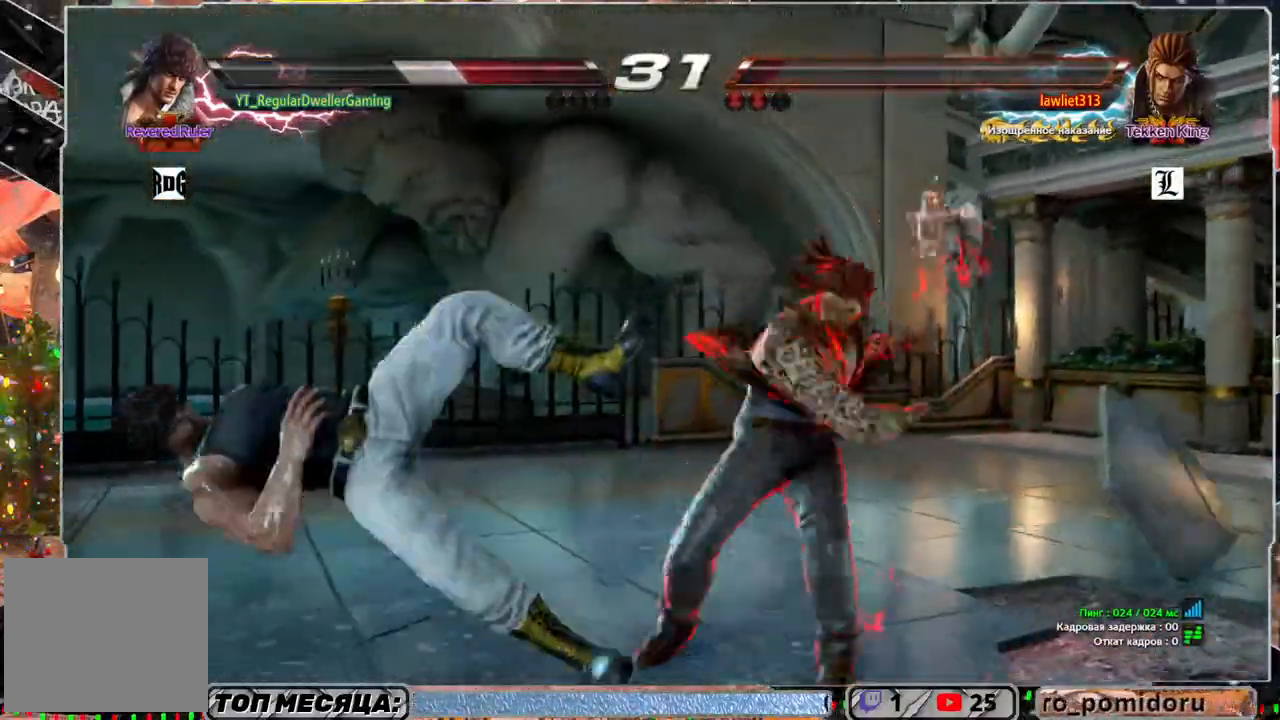
{"buttons": [], "left_stick": "center", "right_stick": "center", "events": []}
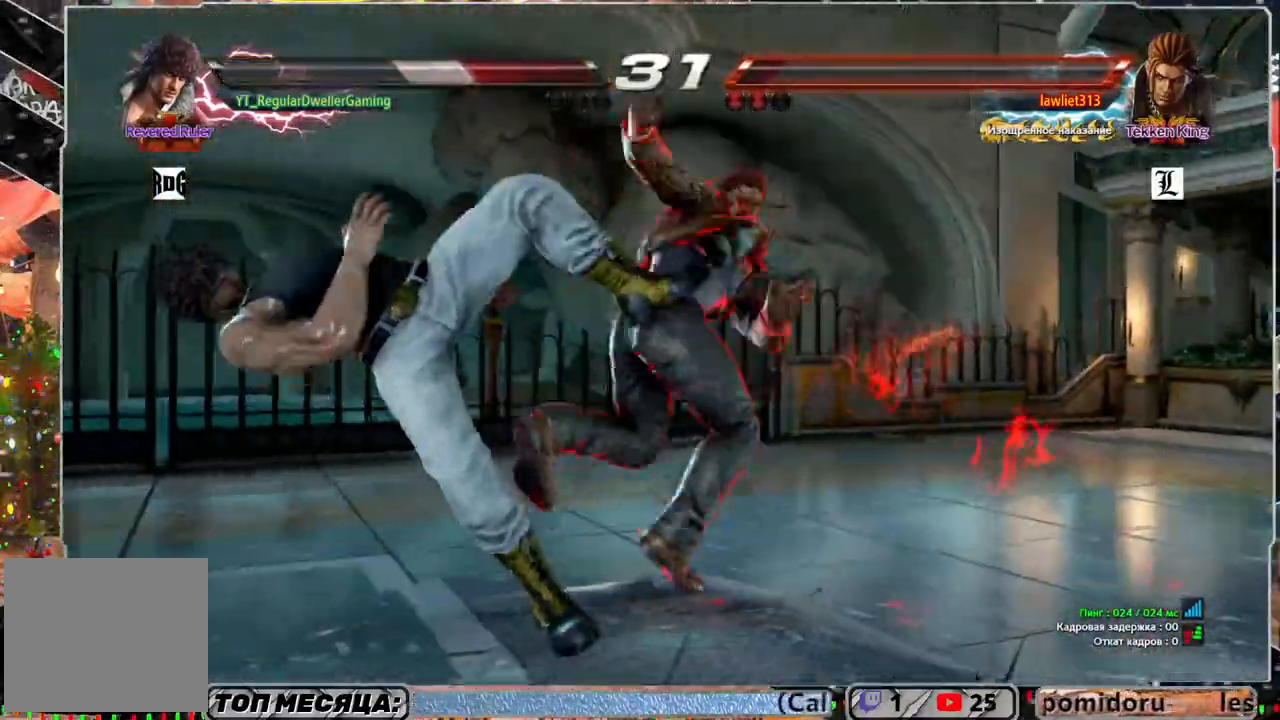
{"buttons": [], "left_stick": "center", "right_stick": "center", "events": []}
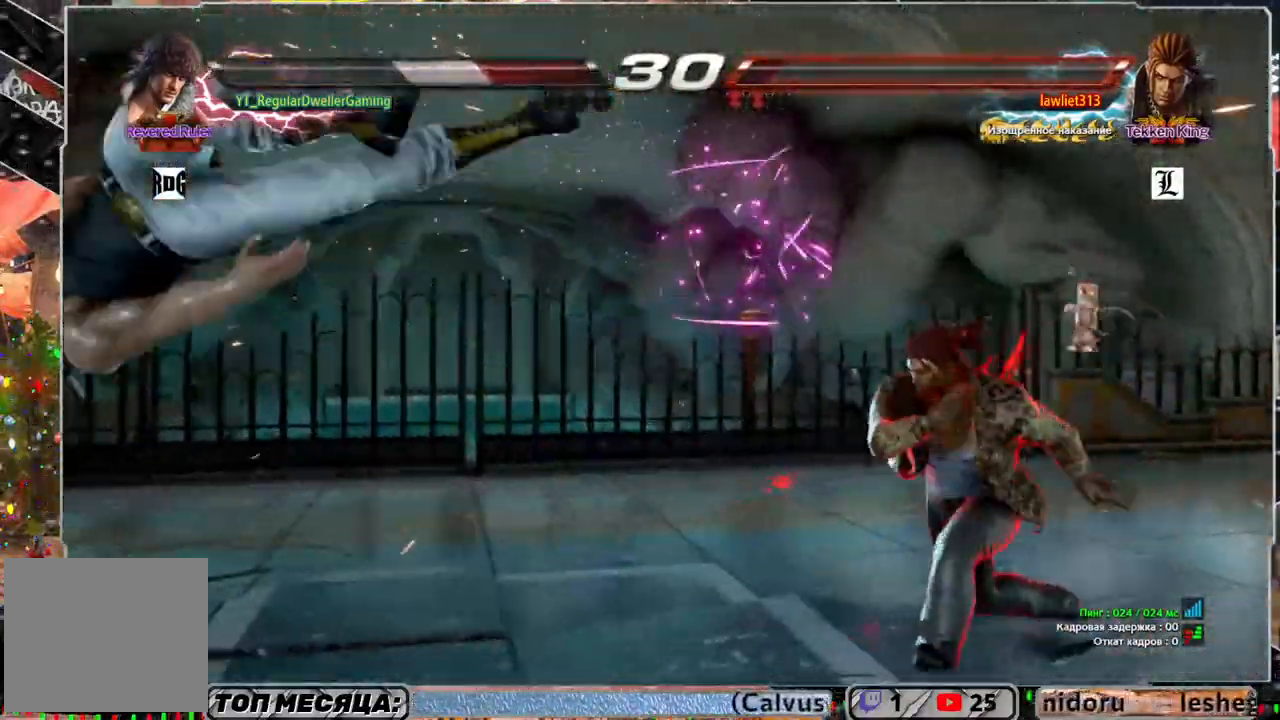
{"buttons": [], "left_stick": "center", "right_stick": "center", "events": []}
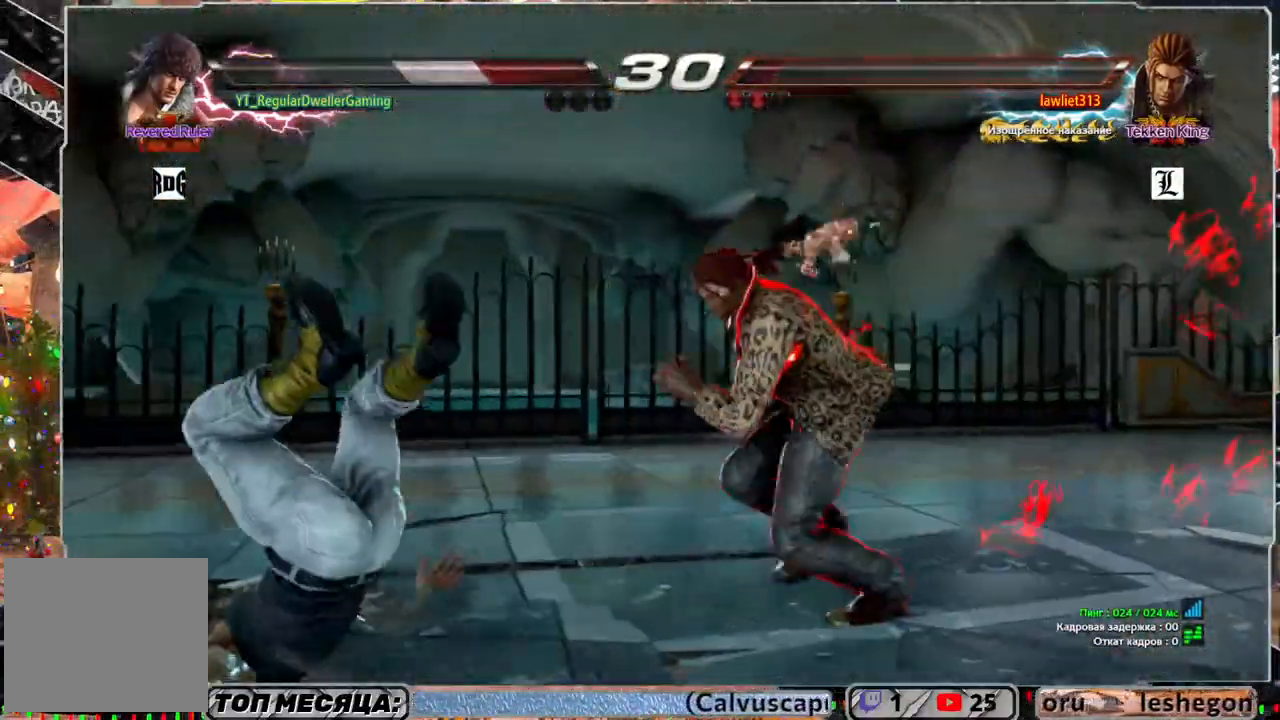
{"buttons": [], "left_stick": "center", "right_stick": "center", "events": []}
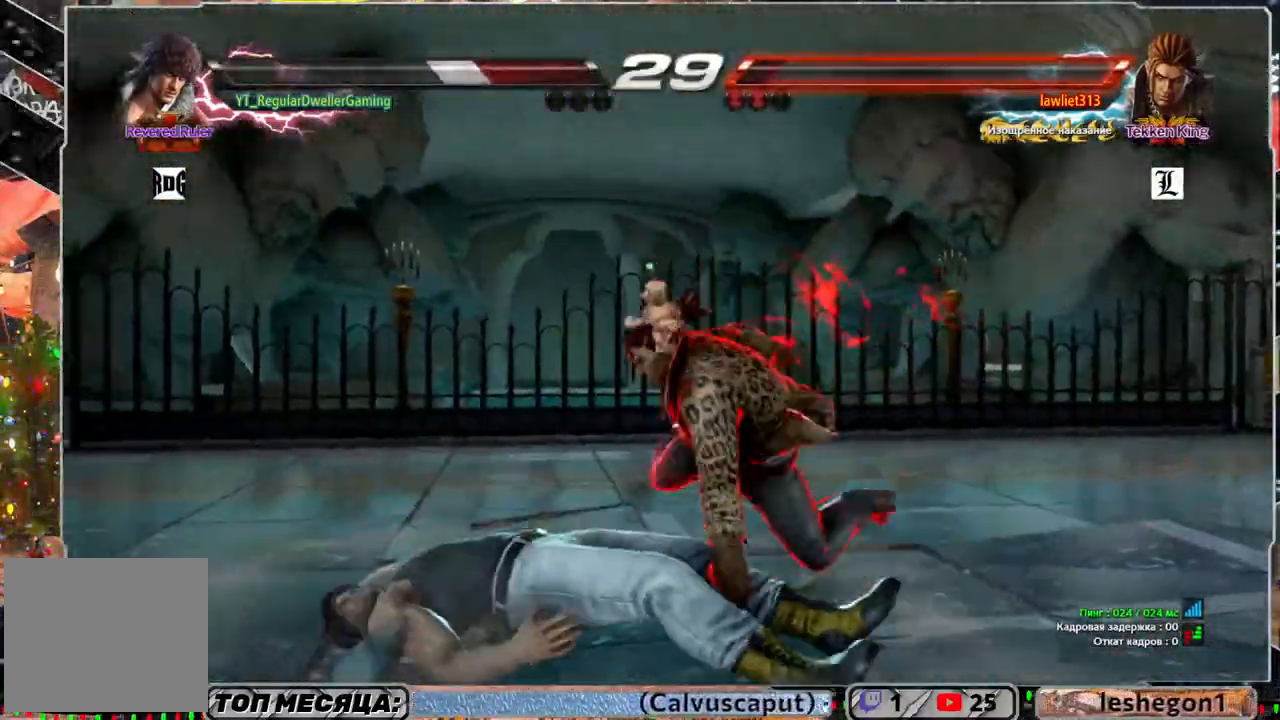
{"buttons": [], "left_stick": "center", "right_stick": "center", "events": []}
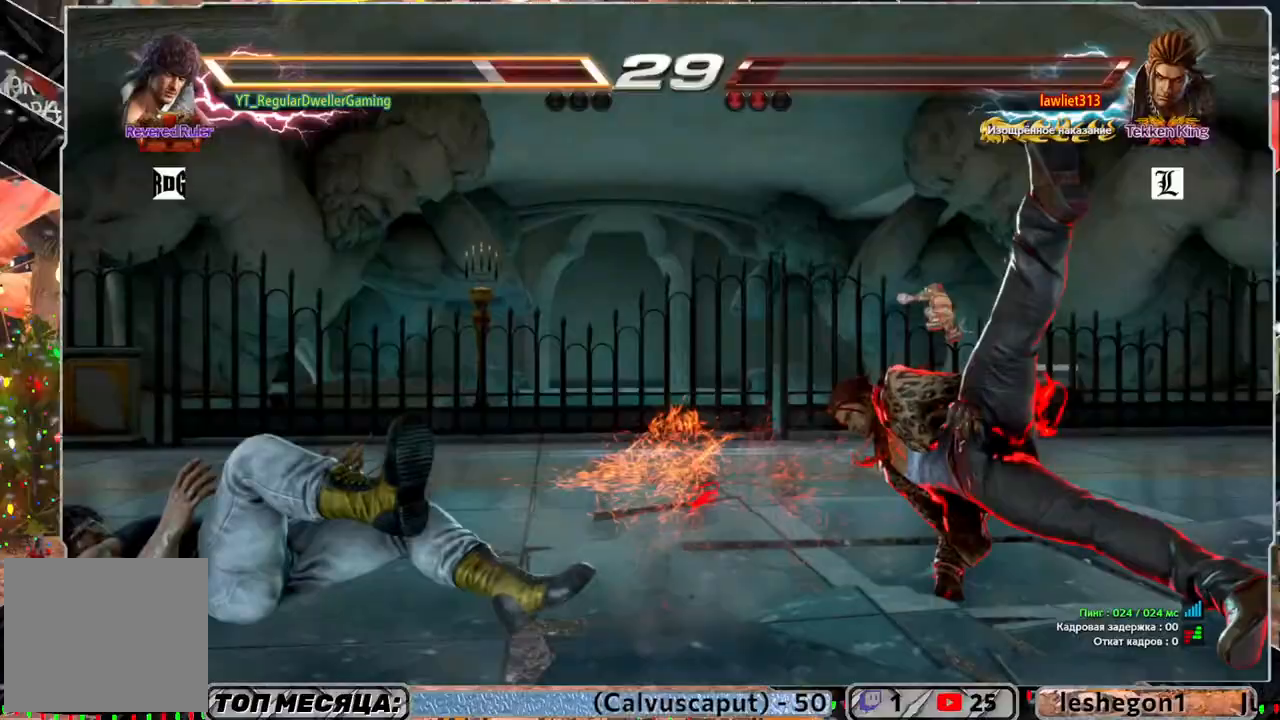
{"buttons": [], "left_stick": "center", "right_stick": "center", "events": [[300, "DPAD_UP", "down"], [417, "DPAD_UP", "up"]]}